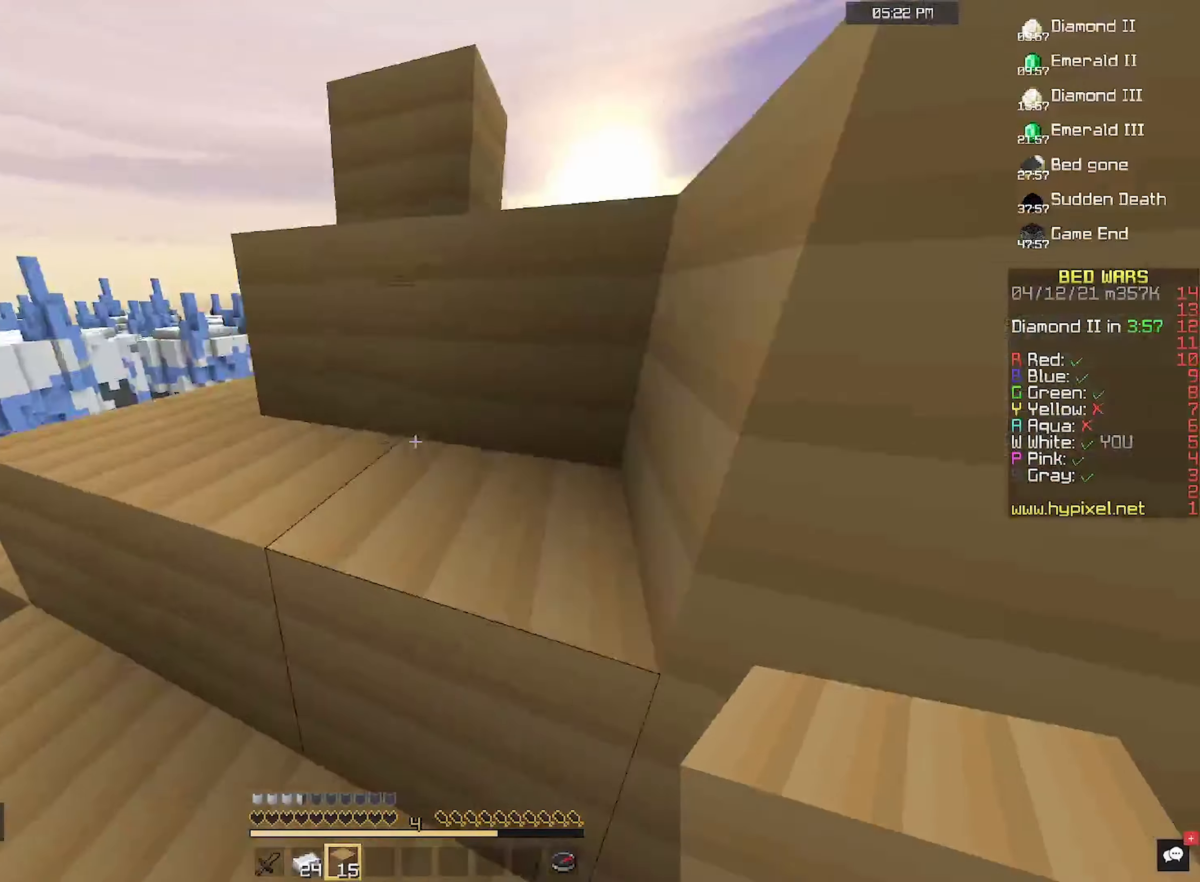
Gameplay with keyboard and mouse; each line is a JSON object with the keys and mouse buttons held at the frame after it. "events" lists presses ("down") and releases ("up") of "a", "d", "s", "space", "w", "mouse_left" and "mouse_right" between this image and that frame as [ms after this image, input, new state], when the widget could be followed in between. "mouse_left", "mouse_right" = the "left", "right" buttons of the "mouse" list. No other keys are recorded. Fast repeated clicks can show as one long hold. Mouse movement is not recorded.
{"keys": ["a"], "mouse": [], "events": [[100, "w", "up"], [200, "a", "up"], [334, "mouse_right", "down"], [400, "a", "down"], [500, "mouse_right", "up"]]}
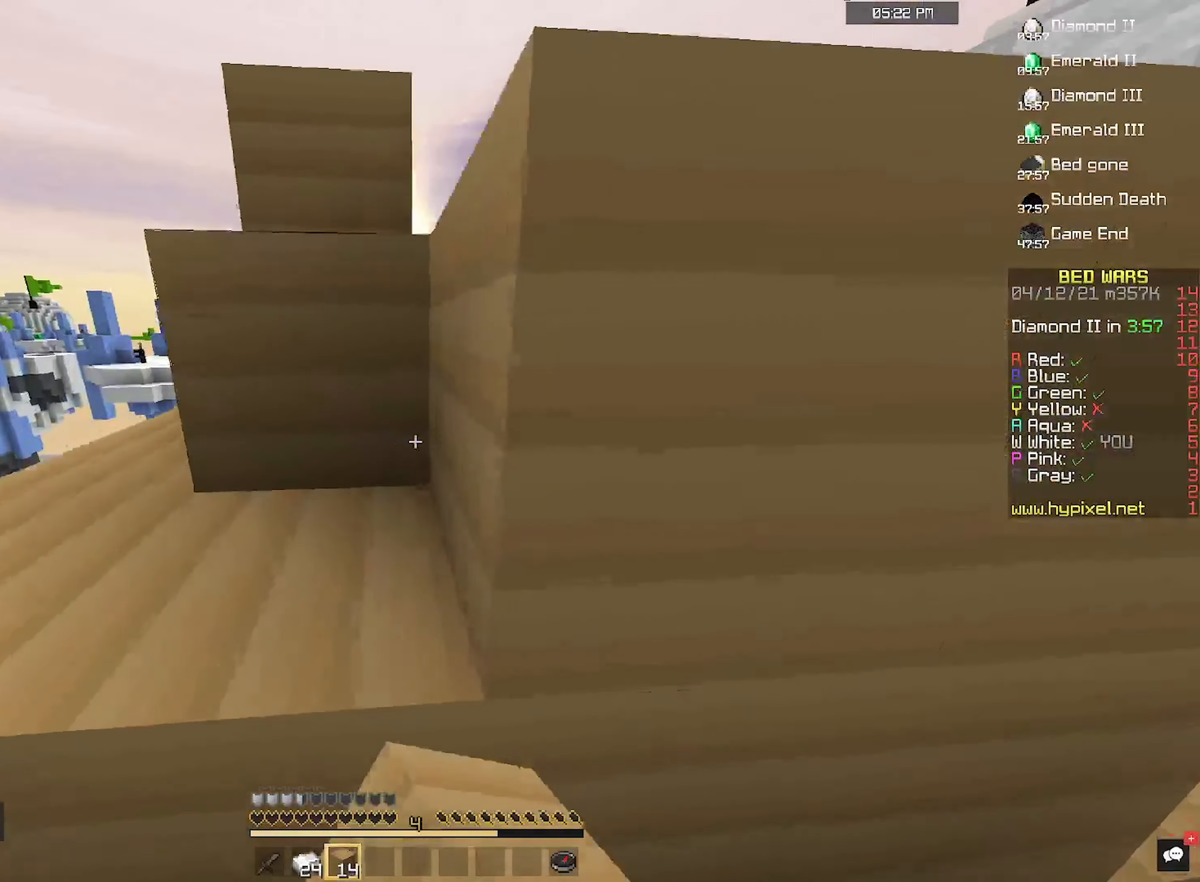
{"keys": ["a"], "mouse": [], "events": [[167, "mouse_right", "down"], [334, "mouse_right", "up"]]}
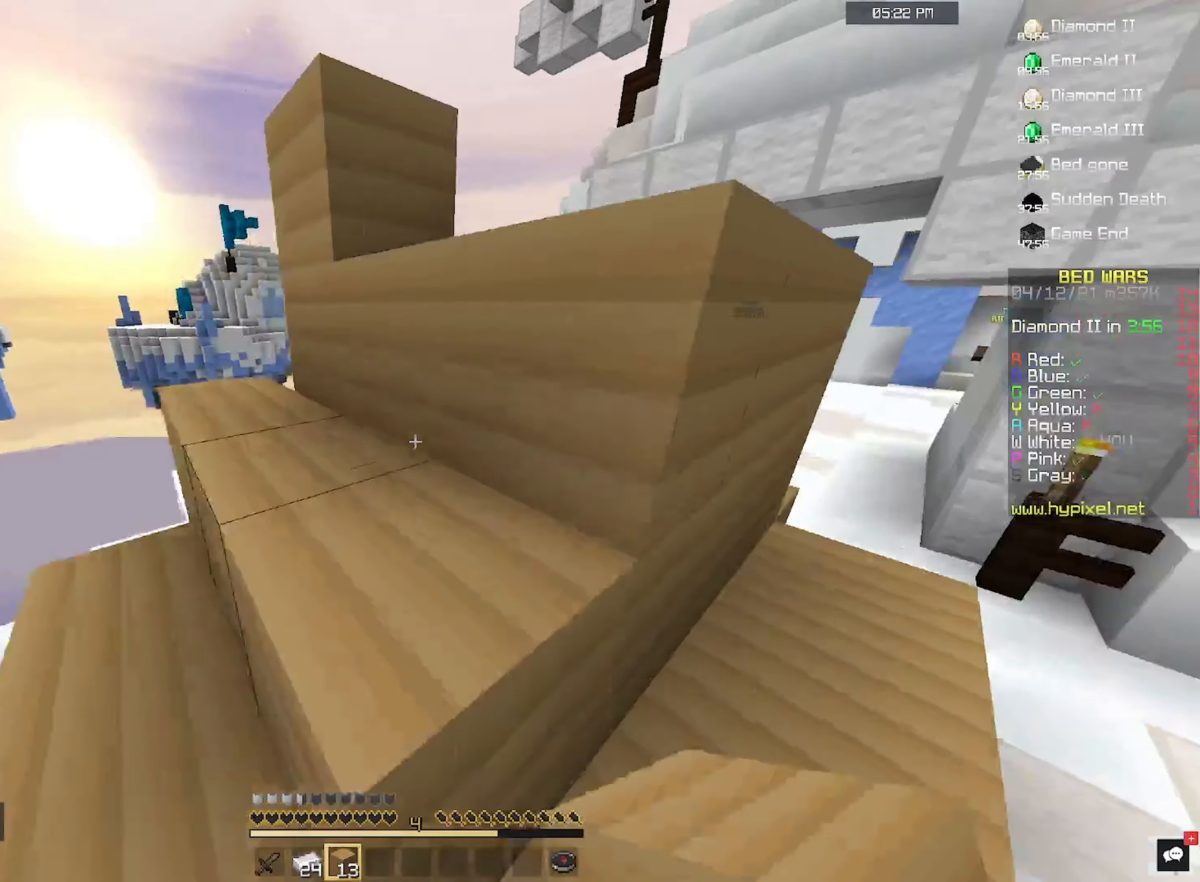
{"keys": ["a", "w"], "mouse": [], "events": [[134, "a", "up"], [300, "w", "down"], [334, "a", "down"]]}
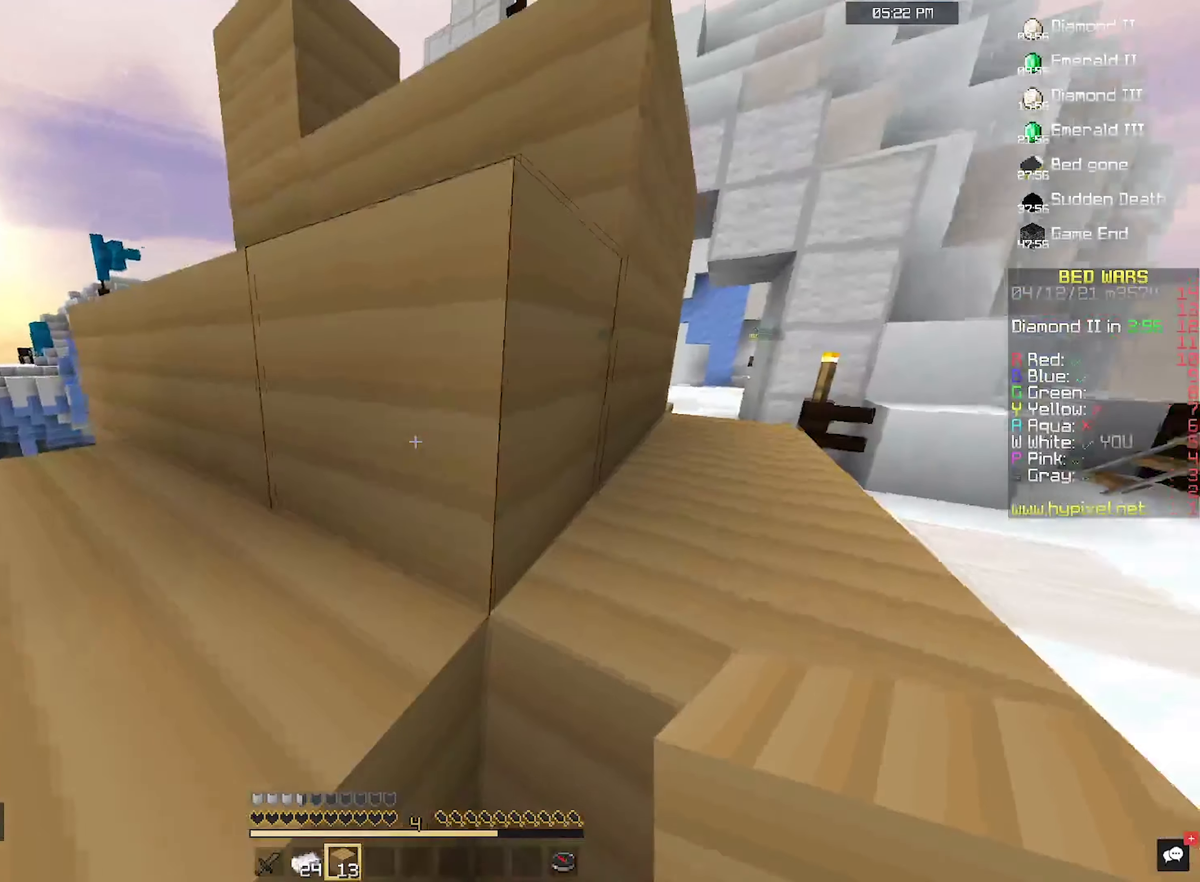
{"keys": ["a"], "mouse": [], "events": [[100, "space", "down"], [267, "space", "up"], [400, "w", "up"]]}
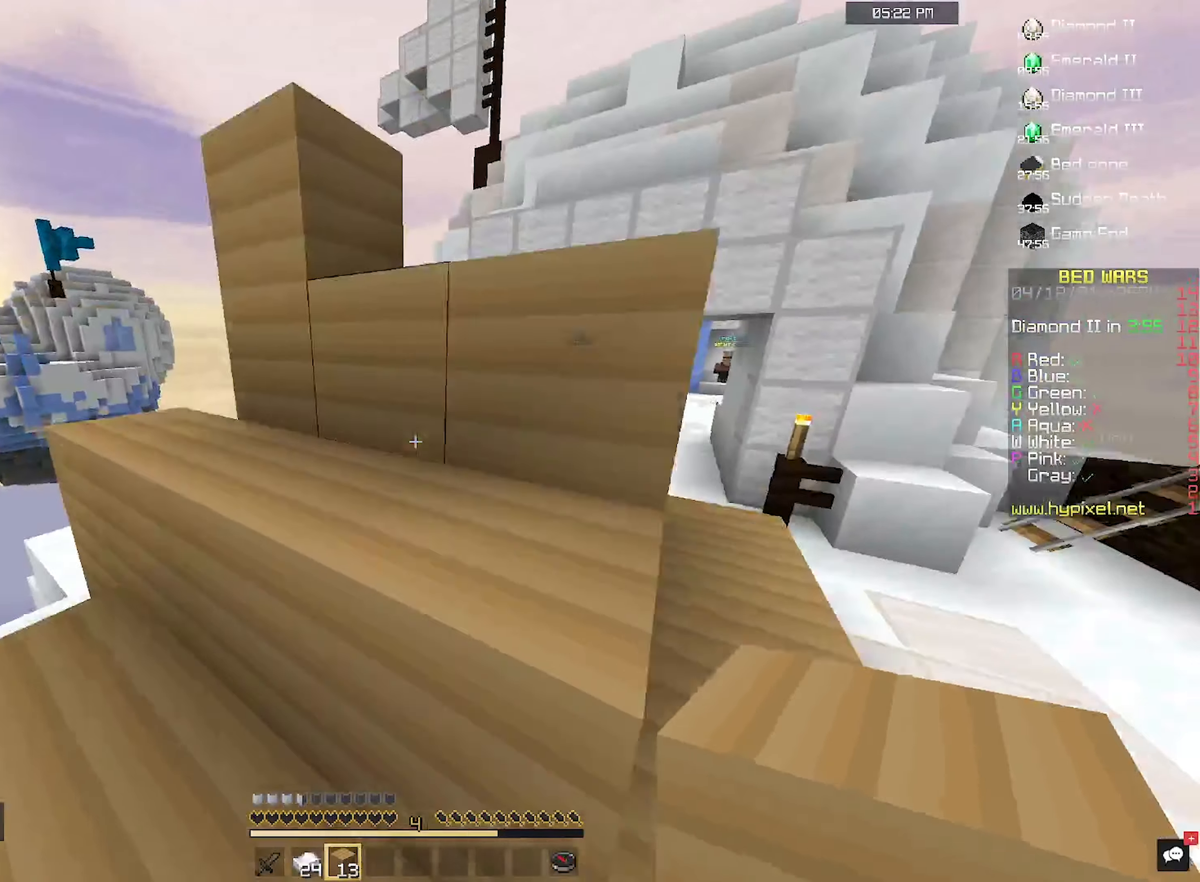
{"keys": ["w"], "mouse": ["right"], "events": [[34, "w", "down"], [134, "w", "up"], [400, "mouse_right", "down"], [434, "w", "down"], [467, "a", "up"]]}
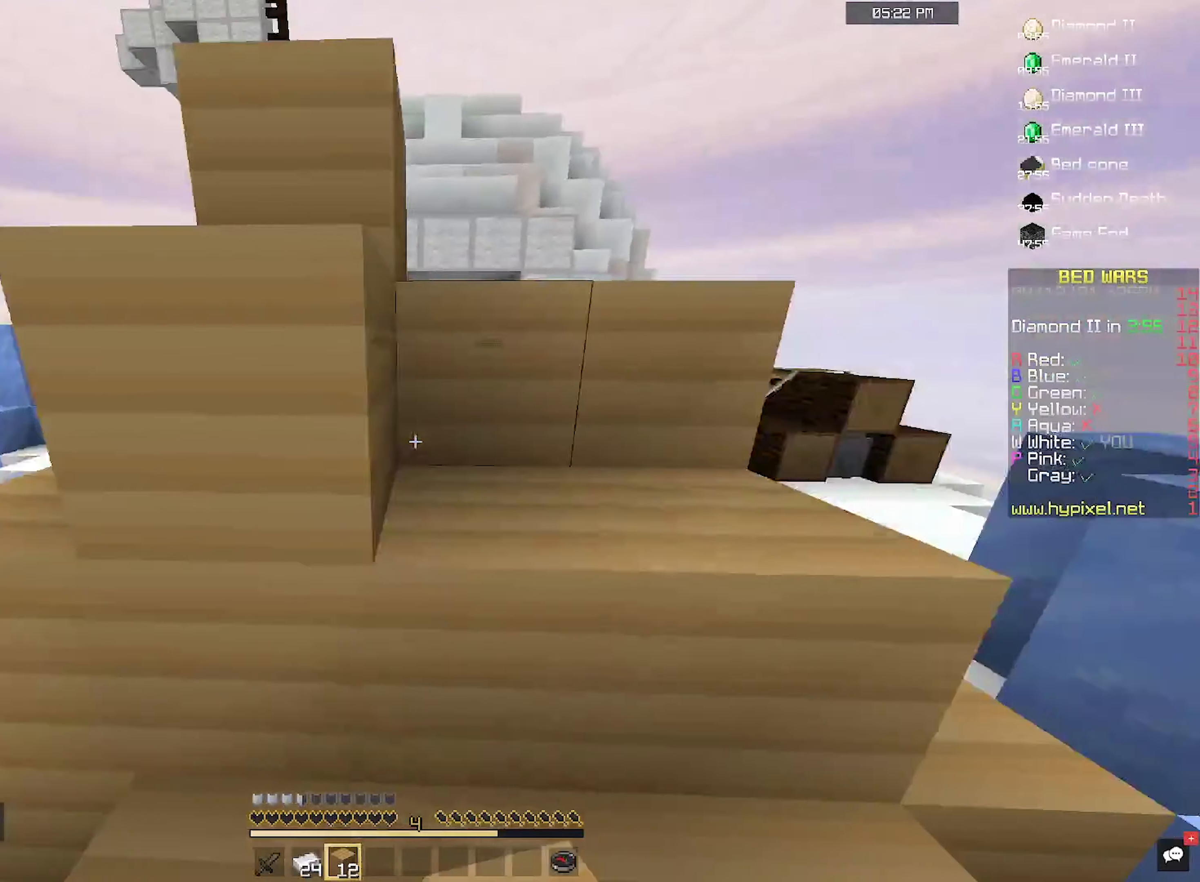
{"keys": [], "mouse": ["right"], "events": [[67, "mouse_right", "up"], [100, "d", "down"], [167, "w", "up"], [267, "mouse_right", "down"], [367, "d", "up"], [400, "mouse_right", "up"], [500, "mouse_right", "down"]]}
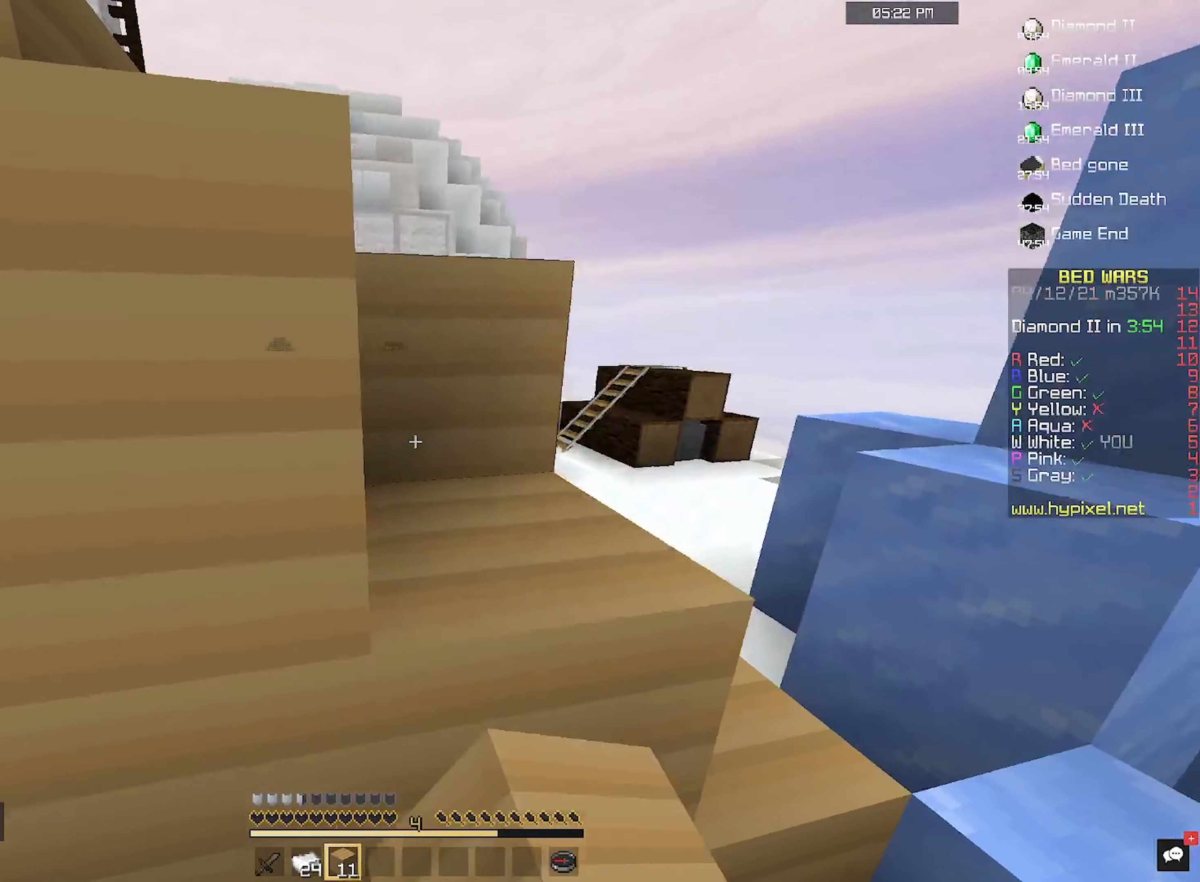
{"keys": ["a", "w"], "mouse": [], "events": [[100, "a", "down"], [200, "mouse_right", "up"], [234, "w", "down"]]}
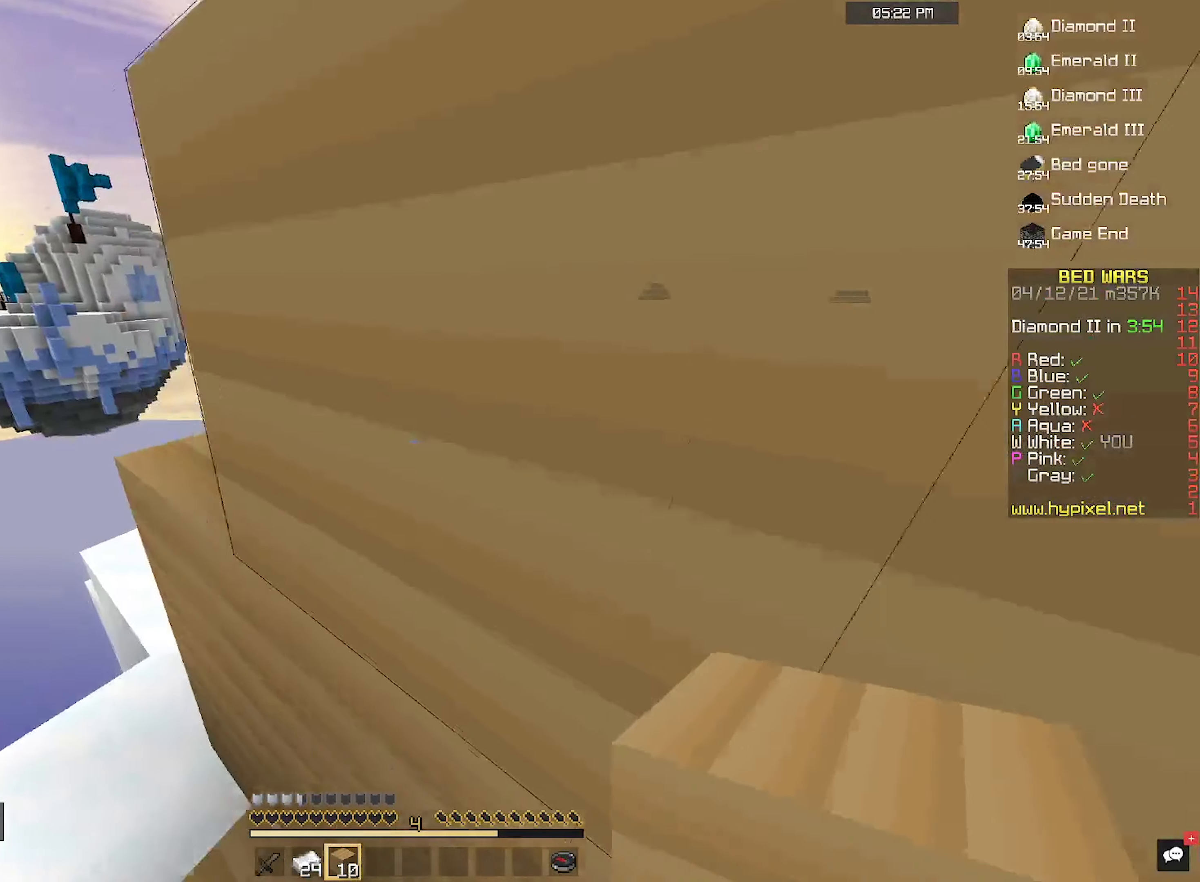
{"keys": [], "mouse": [], "events": [[300, "a", "up"], [334, "w", "up"]]}
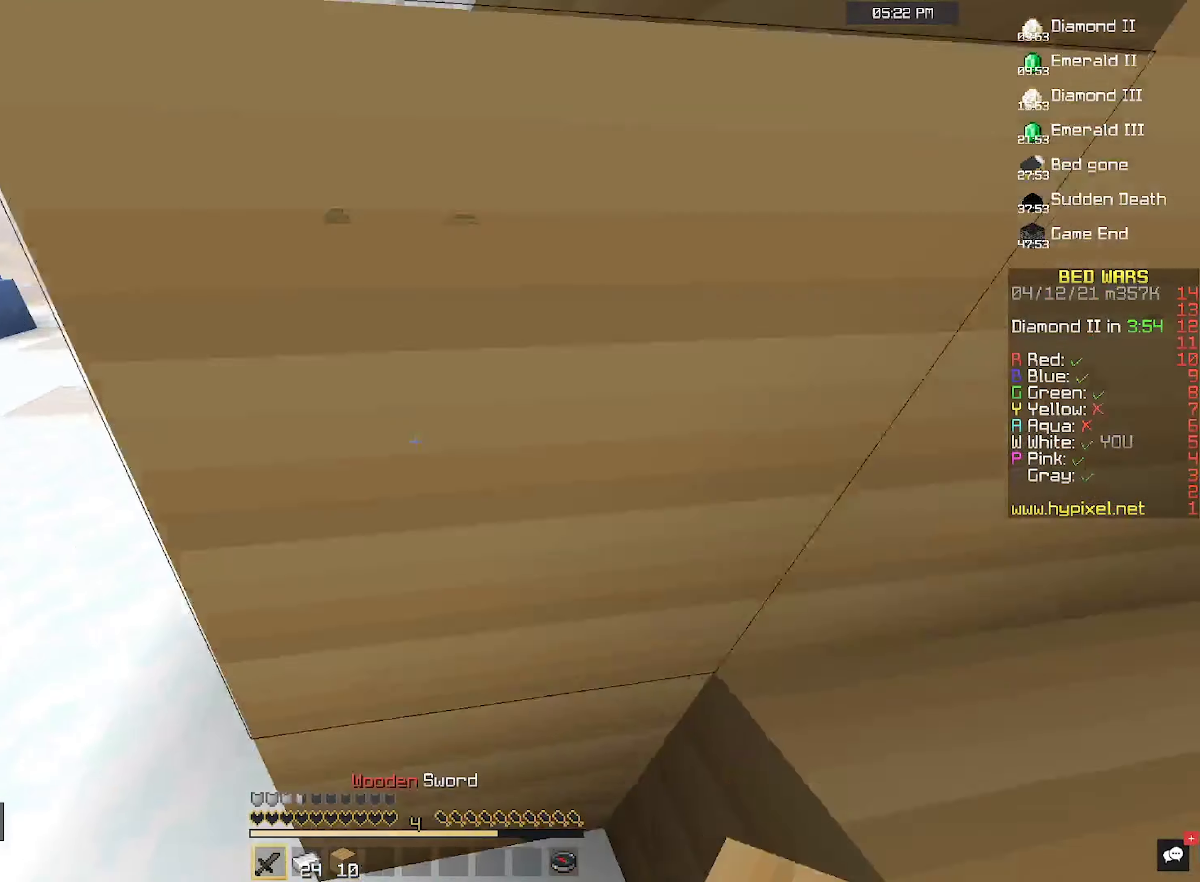
{"keys": [], "mouse": [], "events": [[34, "mouse_left", "down"], [267, "mouse_left", "up"]]}
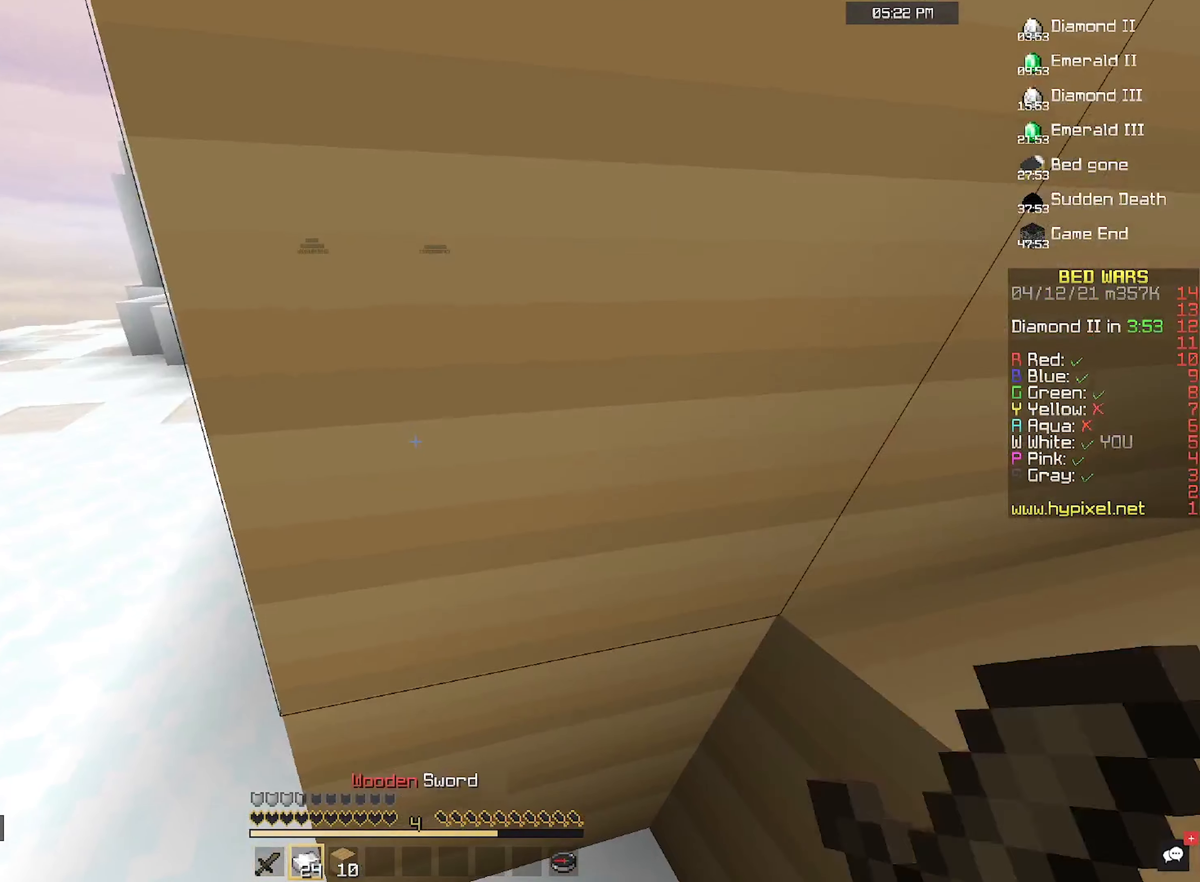
{"keys": ["a"], "mouse": [], "events": [[467, "a", "down"]]}
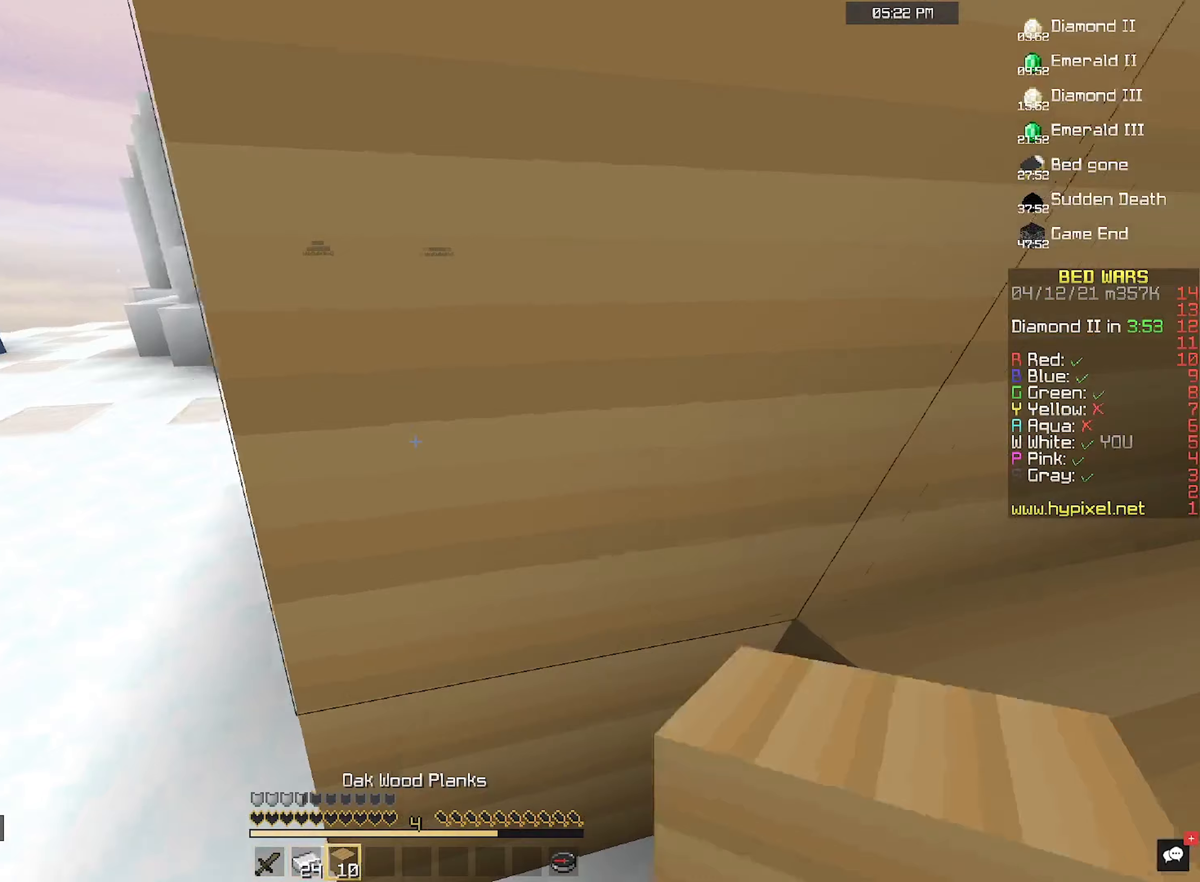
{"keys": ["a", "w"], "mouse": [], "events": [[67, "w", "down"]]}
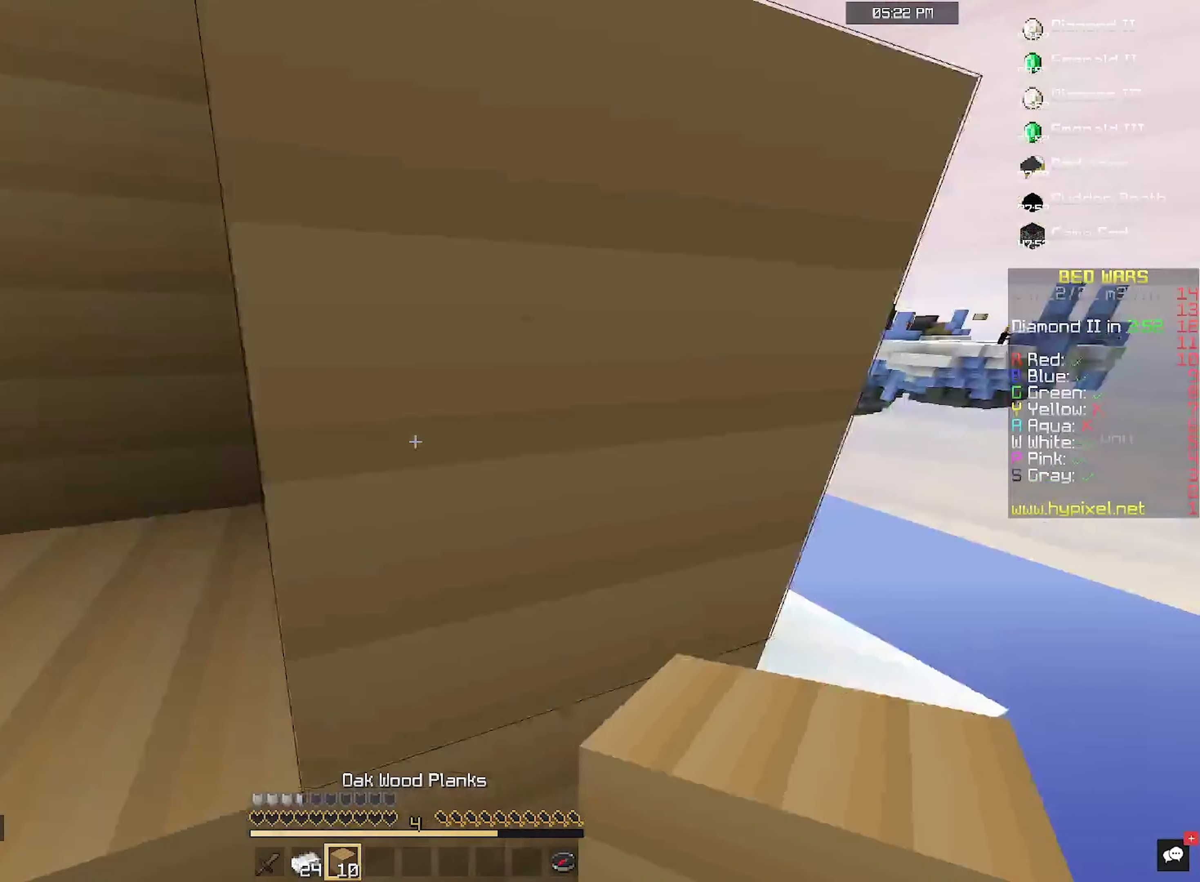
{"keys": [], "mouse": [], "events": [[67, "w", "up"], [100, "a", "up"]]}
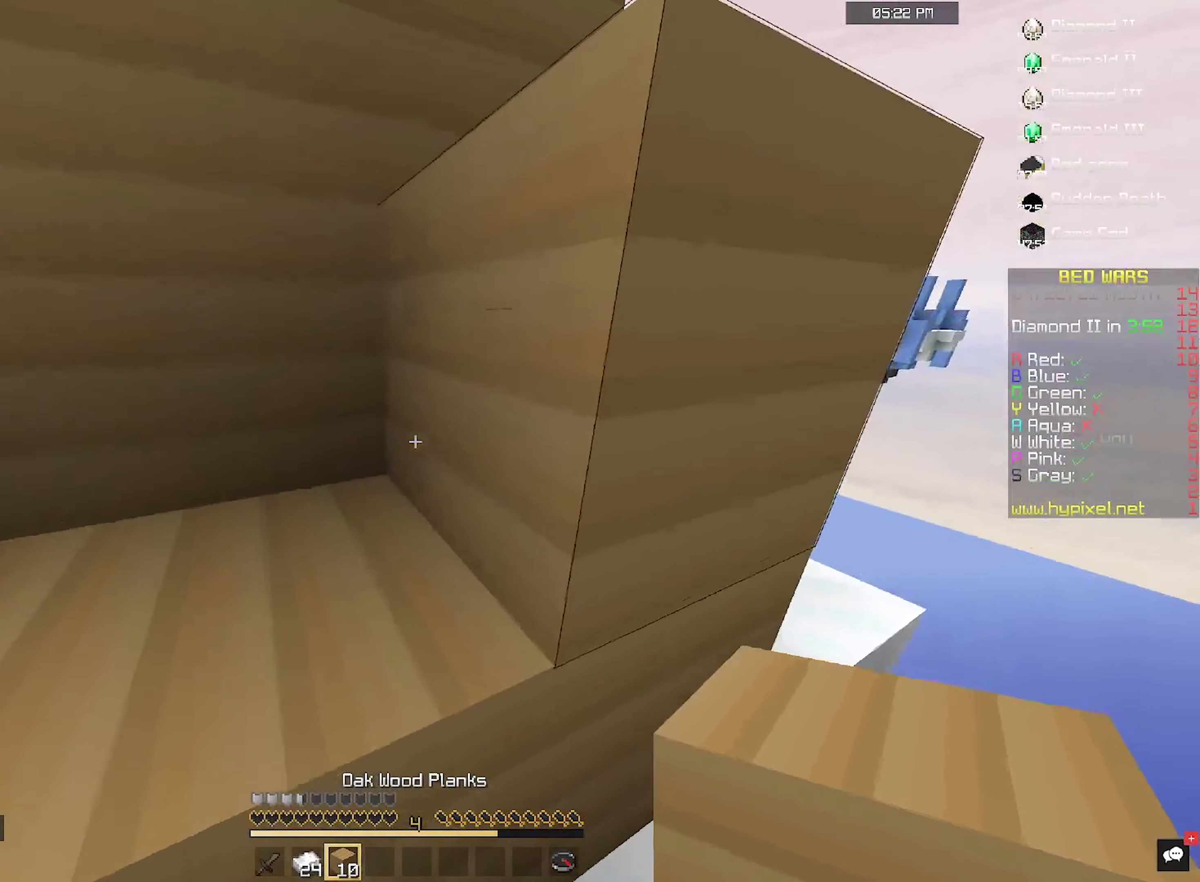
{"keys": ["a"], "mouse": [], "events": [[67, "s", "down"], [233, "mouse_right", "down"], [300, "s", "up"], [367, "a", "down"], [400, "mouse_right", "up"]]}
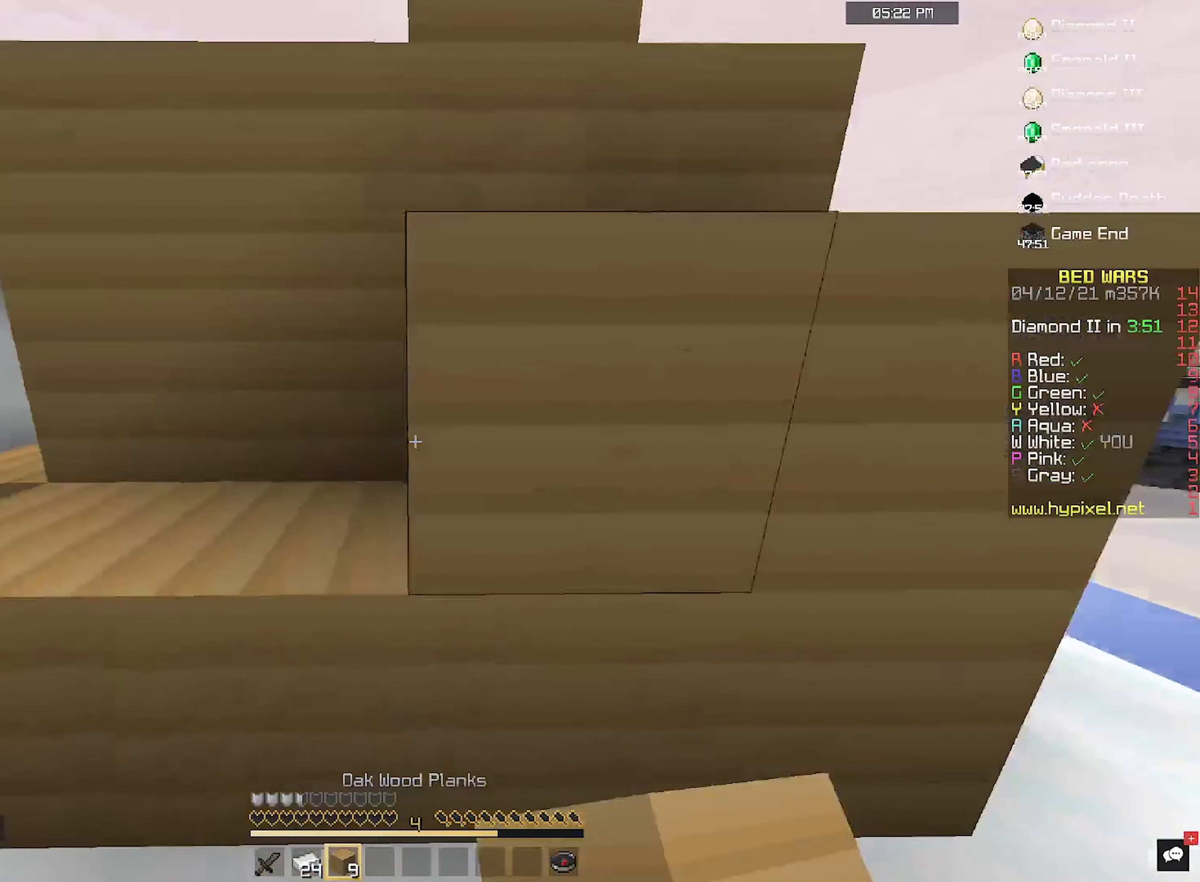
{"keys": [], "mouse": ["right"], "events": [[100, "mouse_right", "down"], [267, "mouse_right", "up"], [367, "mouse_right", "down"], [400, "a", "up"]]}
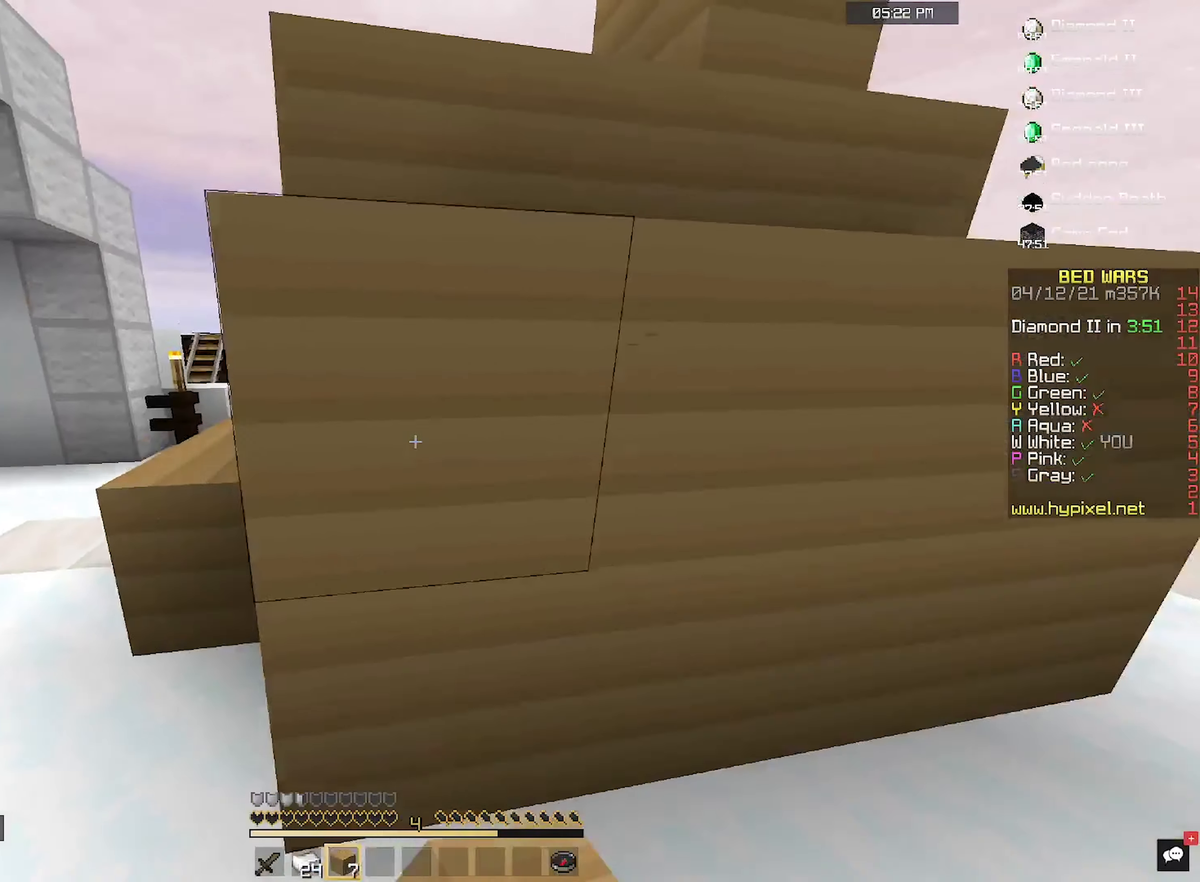
{"keys": ["a"], "mouse": [], "events": [[67, "a", "down"], [100, "mouse_right", "up"], [133, "w", "down"], [467, "w", "up"]]}
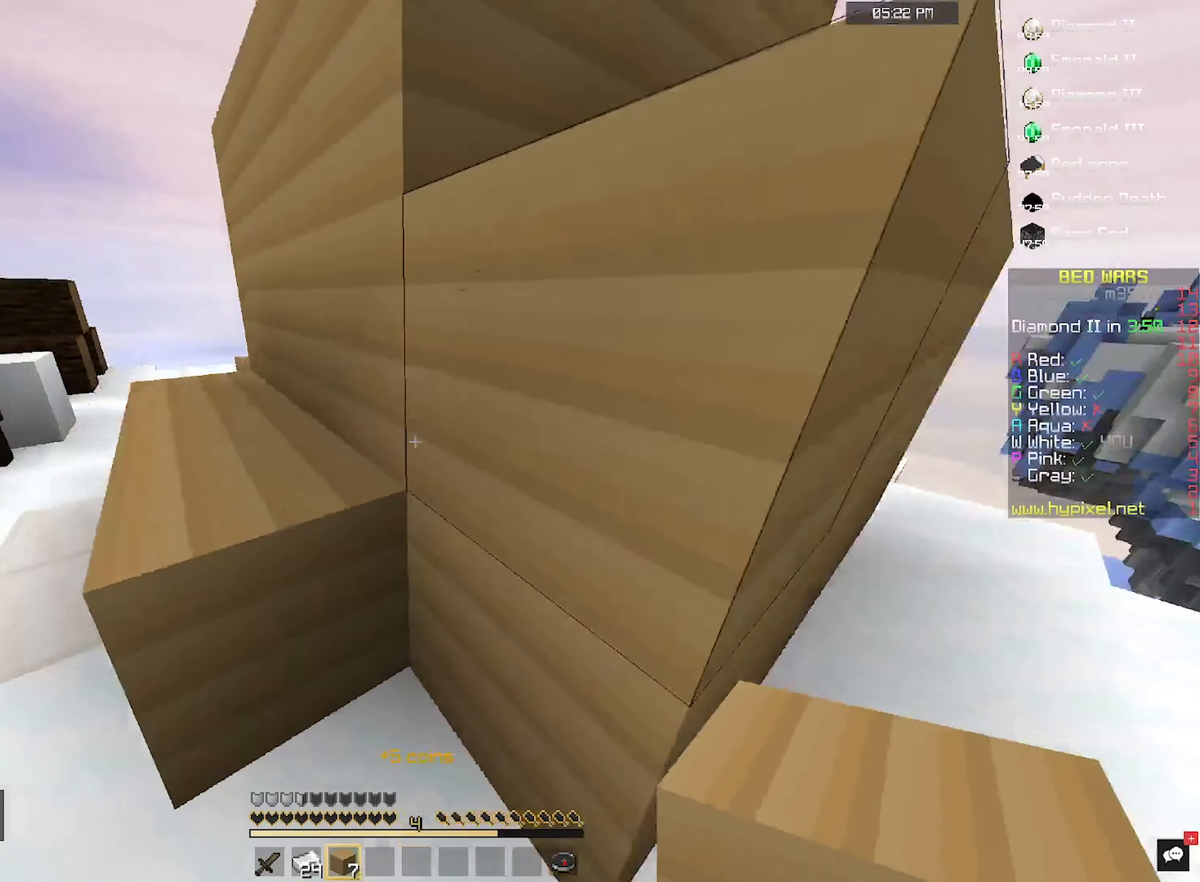
{"keys": [], "mouse": [], "events": [[467, "a", "up"]]}
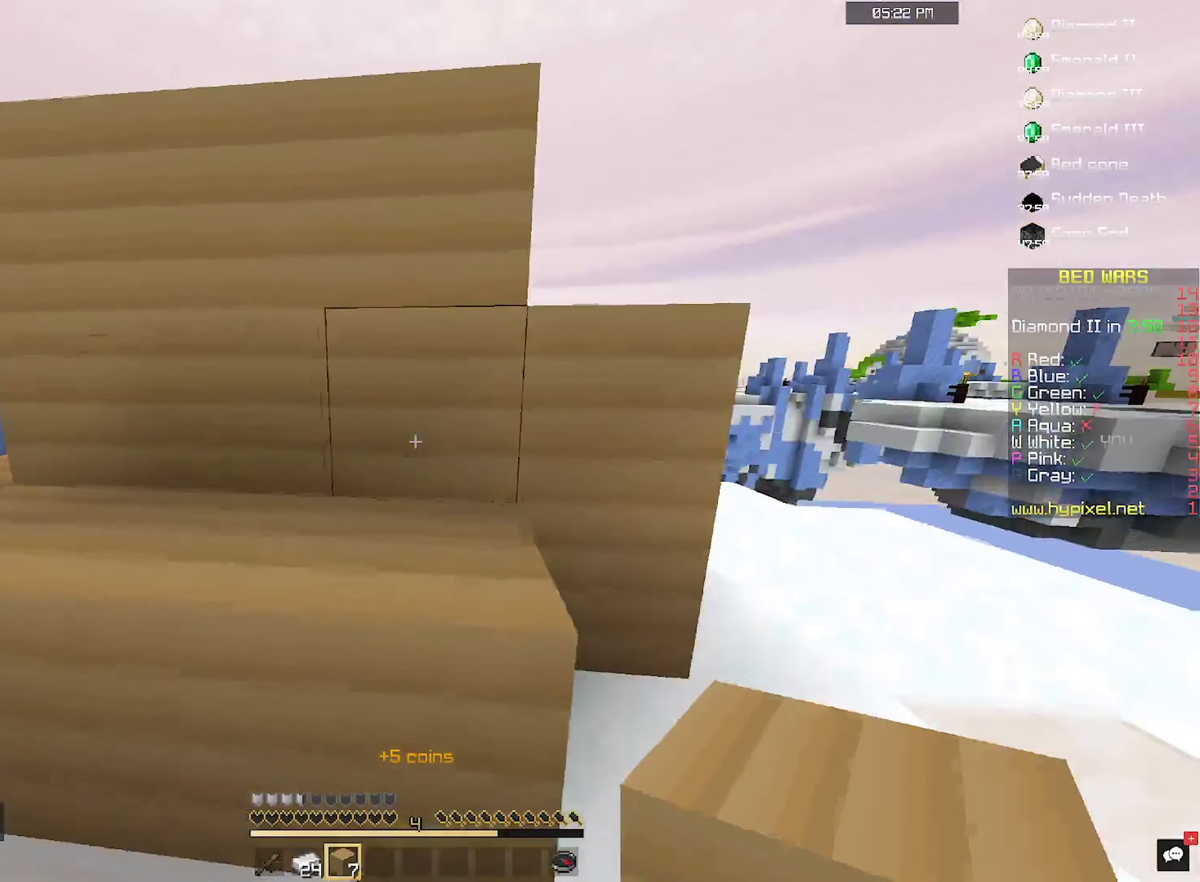
{"keys": ["a", "w"], "mouse": ["right"], "events": [[100, "mouse_right", "down"], [300, "a", "down"], [333, "mouse_right", "up"], [367, "w", "down"], [500, "mouse_right", "down"]]}
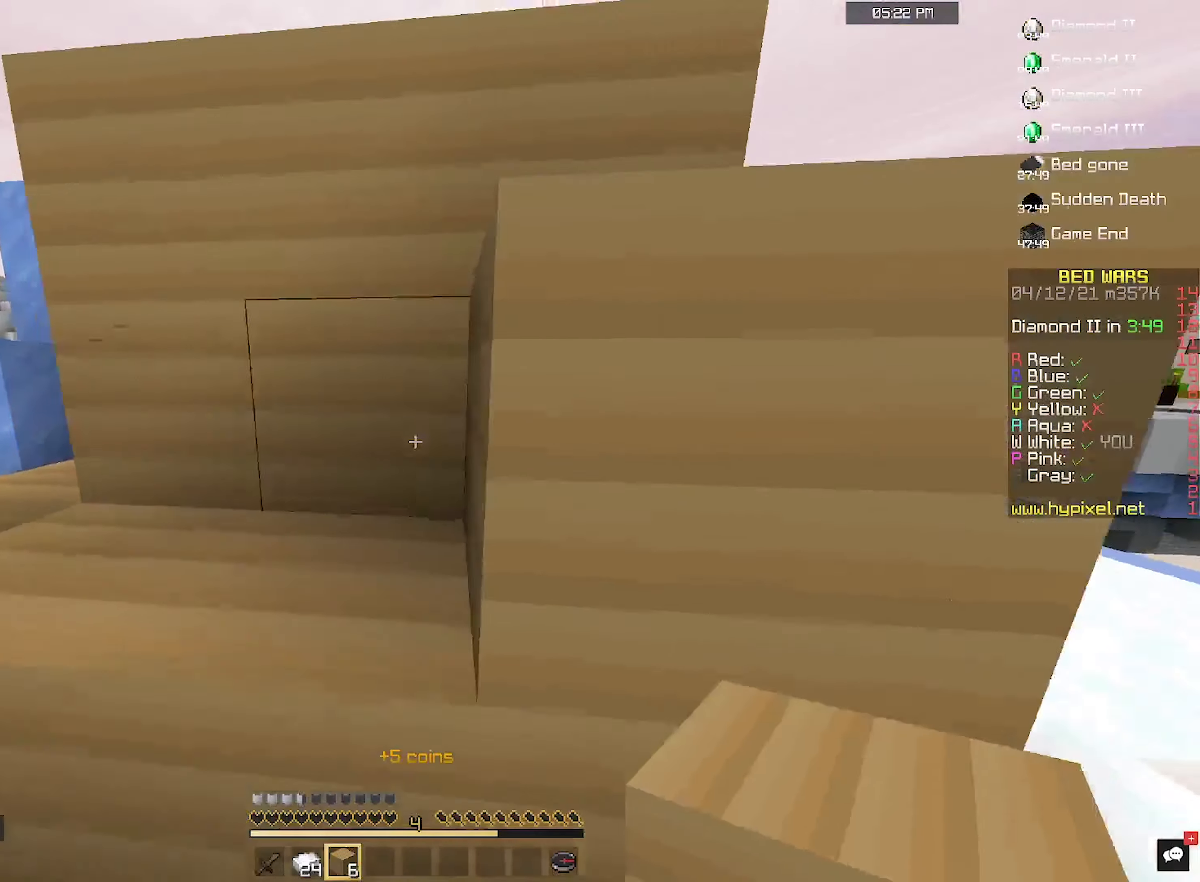
{"keys": ["a"], "mouse": ["right"], "events": [[33, "w", "up"]]}
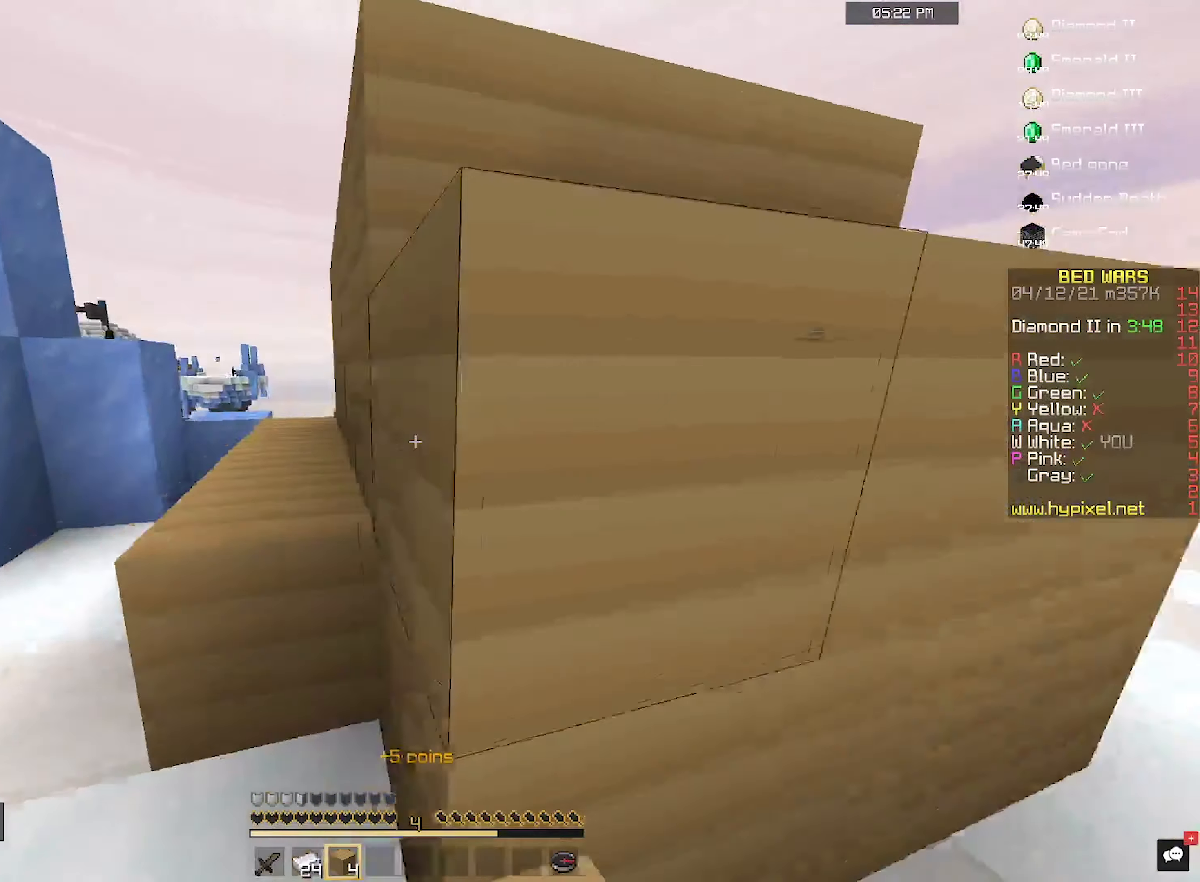
{"keys": ["a"], "mouse": [], "events": [[100, "mouse_right", "up"], [233, "a", "up"], [367, "a", "down"]]}
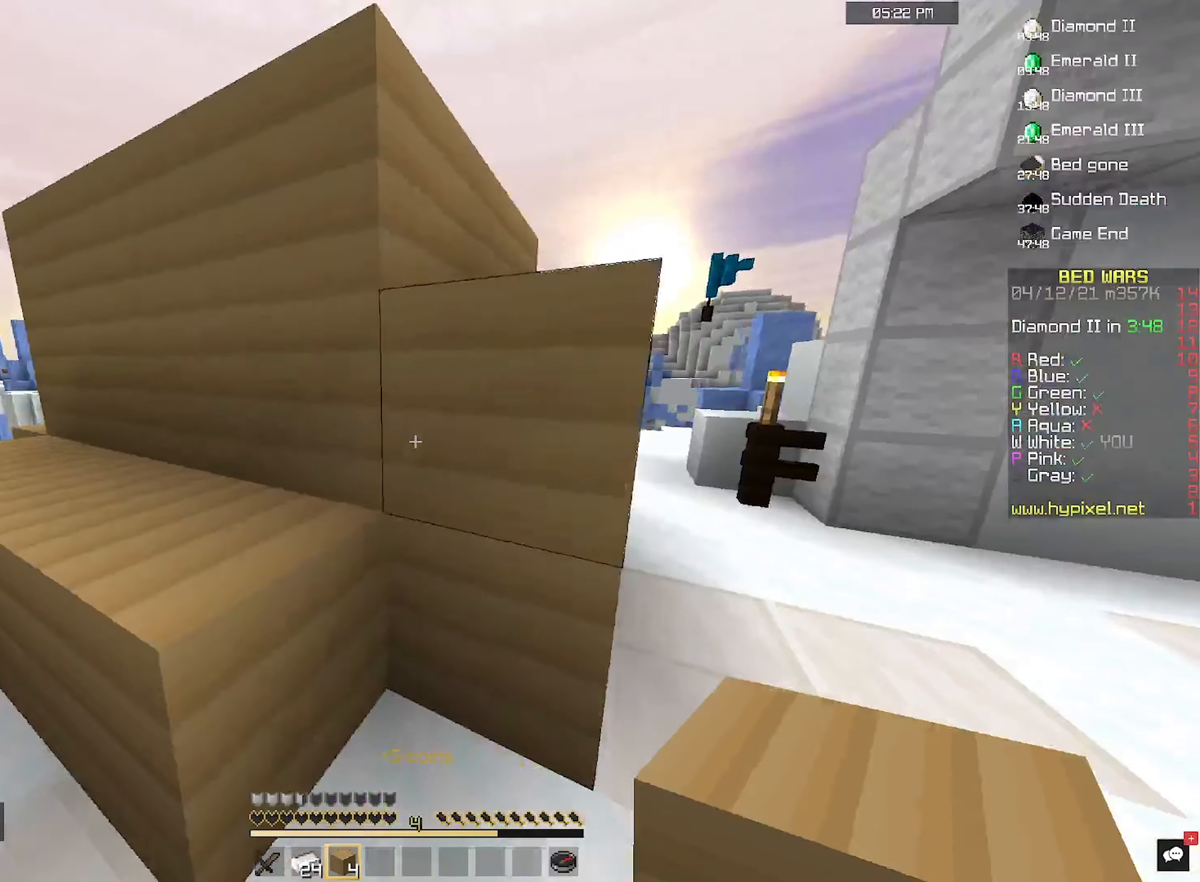
{"keys": [], "mouse": [], "events": [[200, "w", "down"], [367, "mouse_right", "down"], [400, "w", "up"], [467, "a", "up"], [500, "mouse_right", "up"]]}
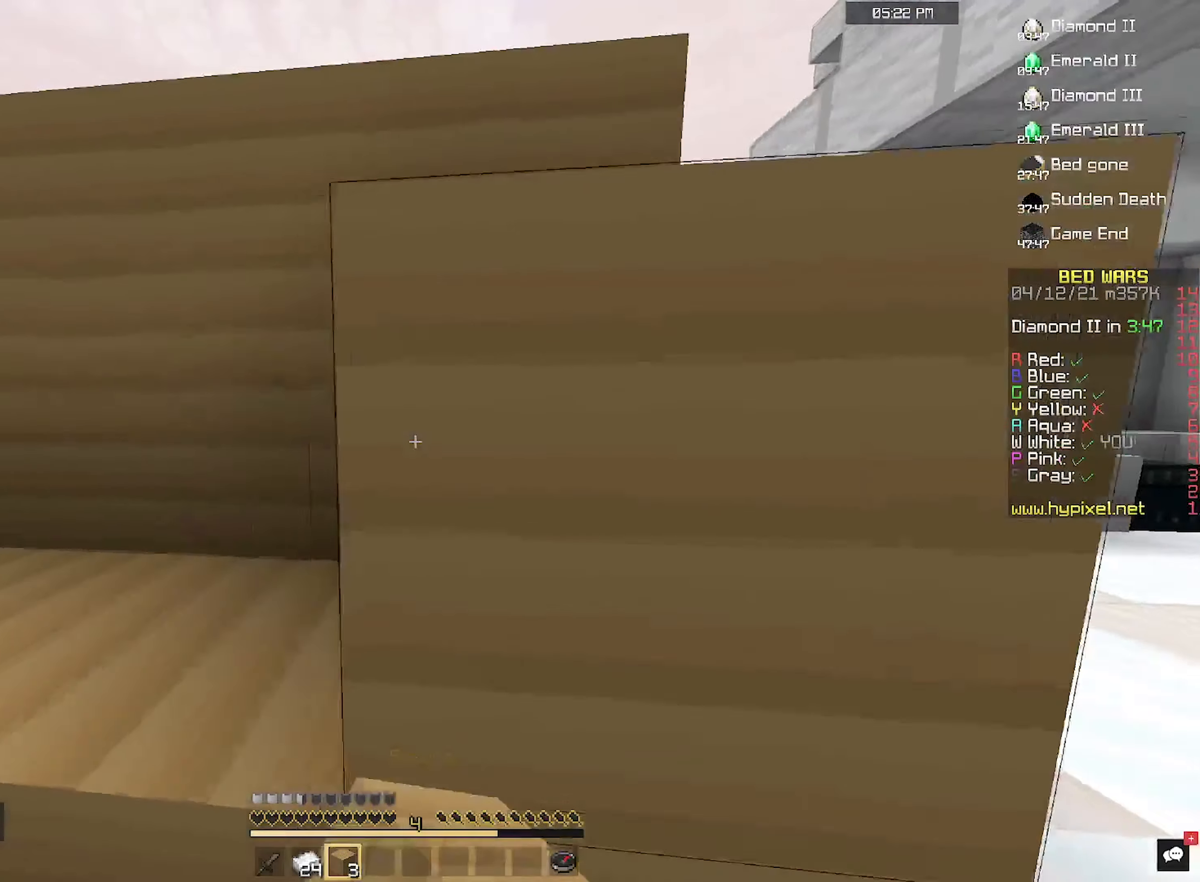
{"keys": ["a"], "mouse": ["right"], "events": [[100, "a", "down"], [233, "mouse_right", "down"], [366, "mouse_right", "up"], [466, "mouse_right", "down"]]}